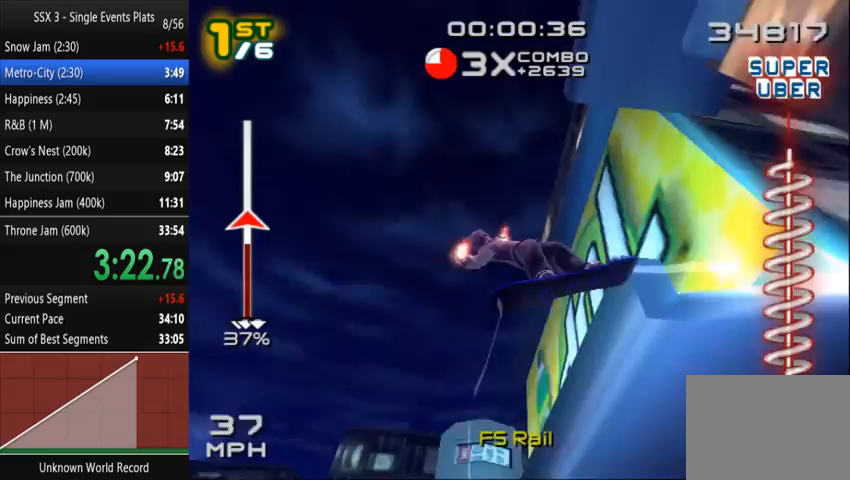
Gameplay with a controller (PlayStation layout); each line is a JSON object with the inputs held at the frame after it (dt_ms = milliseconds from this image to that frame). "events" lists button and stick changes between this image and that frame as [ms after this image, input, new state], when the widget could be followed in between. Not read: L3 R3.
{"dt_ms": 500, "buttons": ["SQUARE"], "left_stick": "center", "right_stick": "center"}
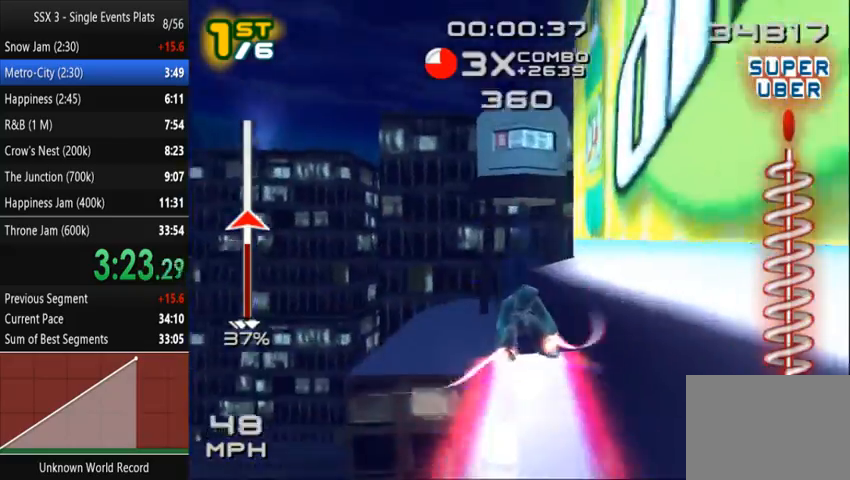
{"dt_ms": 500, "buttons": ["SQUARE"], "left_stick": "center", "right_stick": "center", "events": []}
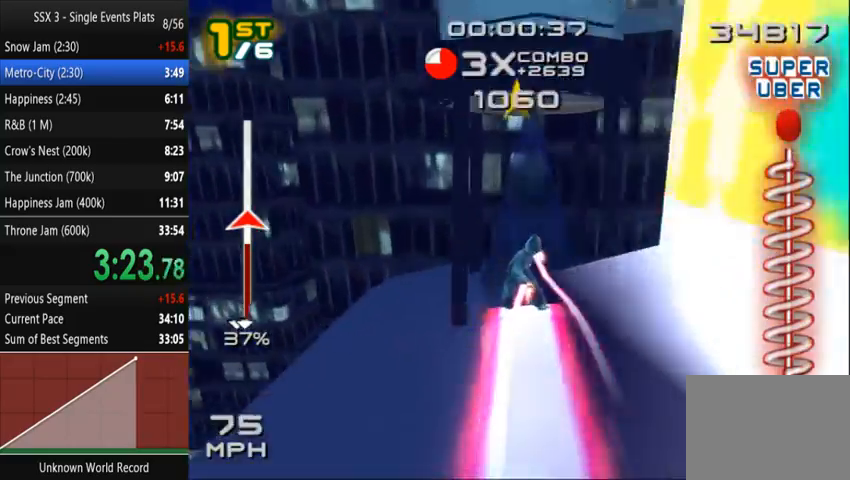
{"dt_ms": 500, "buttons": ["SQUARE"], "left_stick": "center", "right_stick": "center", "events": []}
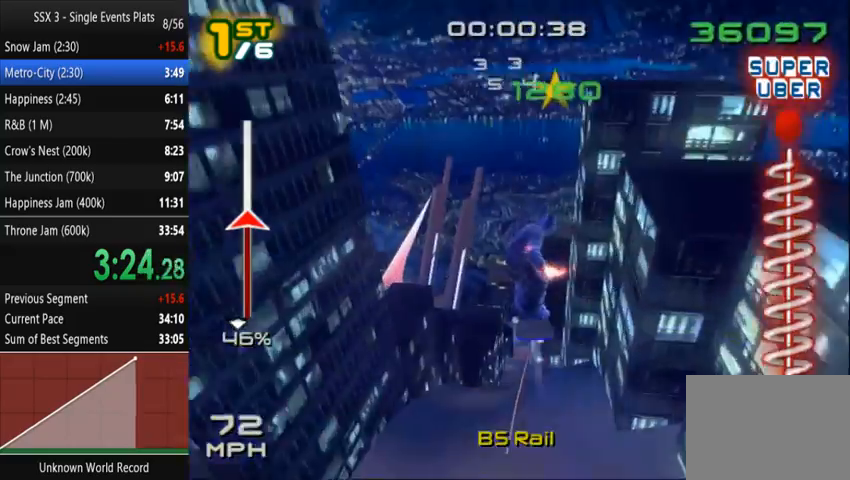
{"dt_ms": 500, "buttons": ["SQUARE"], "left_stick": "center", "right_stick": "center"}
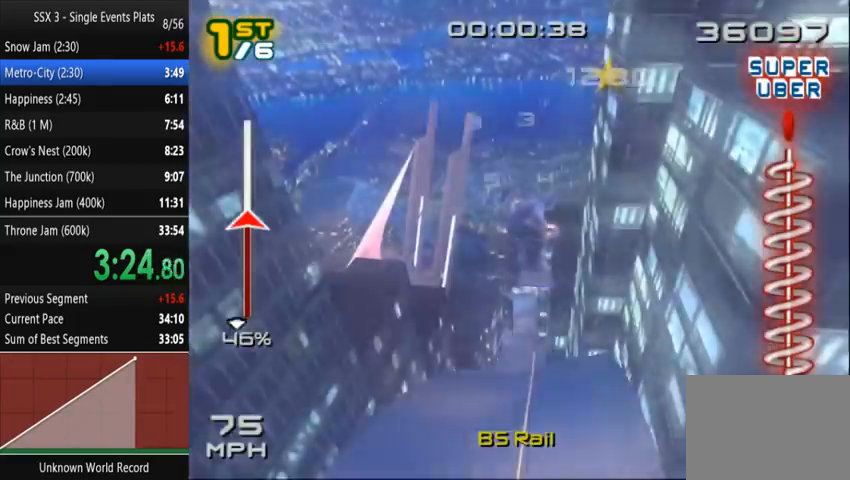
{"dt_ms": 500, "buttons": ["CROSS", "SQUARE"], "left_stick": "center", "right_stick": "center", "events": [[167, "CROSS", "down"]]}
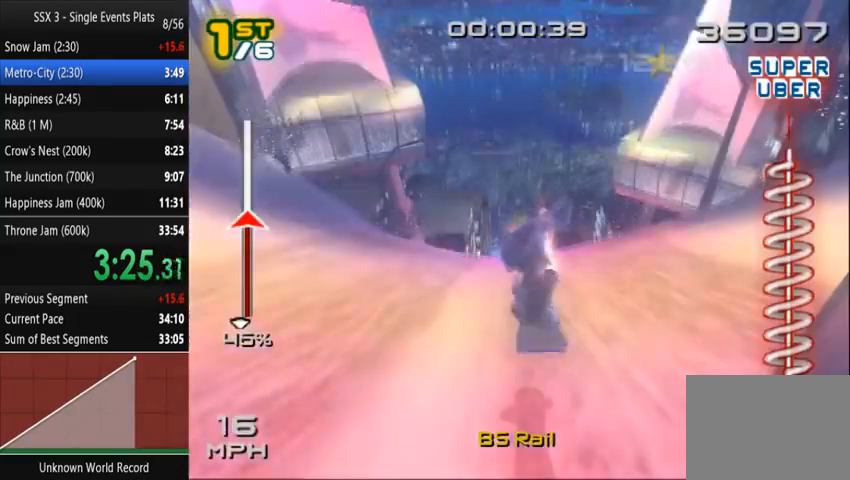
{"dt_ms": 500, "buttons": ["CROSS", "SQUARE"], "left_stick": "center", "right_stick": "center", "events": []}
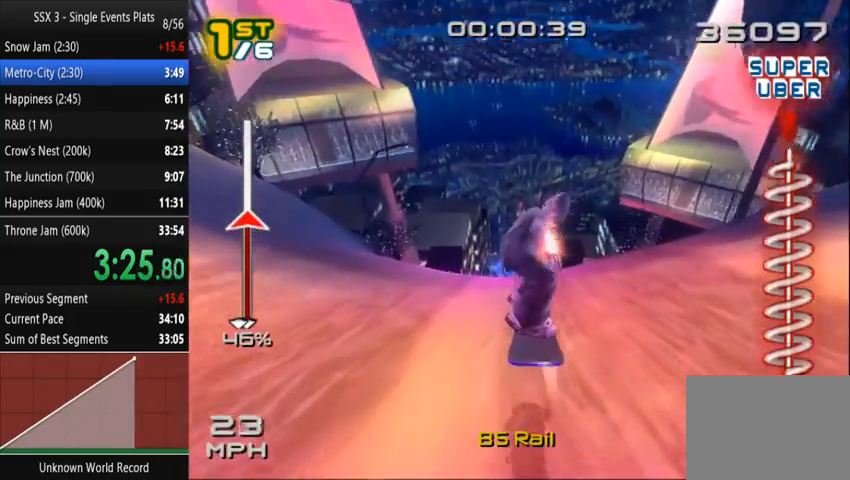
{"dt_ms": 500, "buttons": ["CROSS", "SQUARE"], "left_stick": "up-left", "right_stick": "center", "events": [[300, "left_stick", "left"], [367, "left_stick", "up-left"]]}
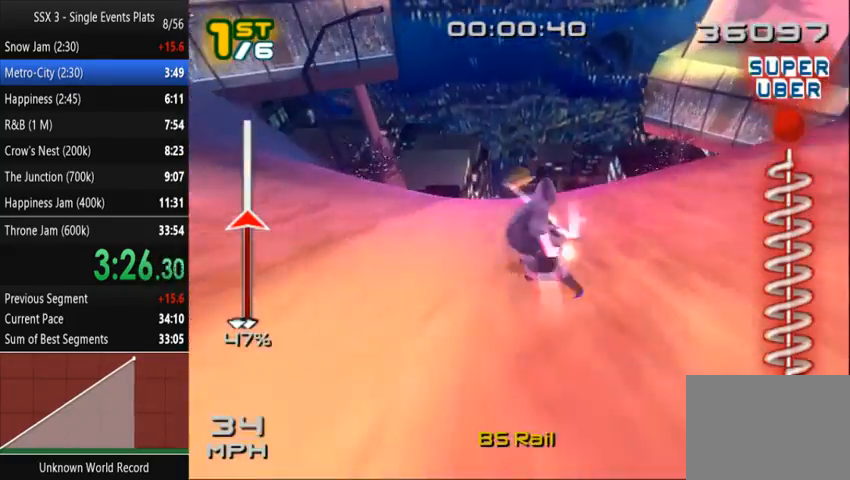
{"dt_ms": 500, "buttons": ["CROSS", "SQUARE"], "left_stick": "up-left", "right_stick": "center", "events": []}
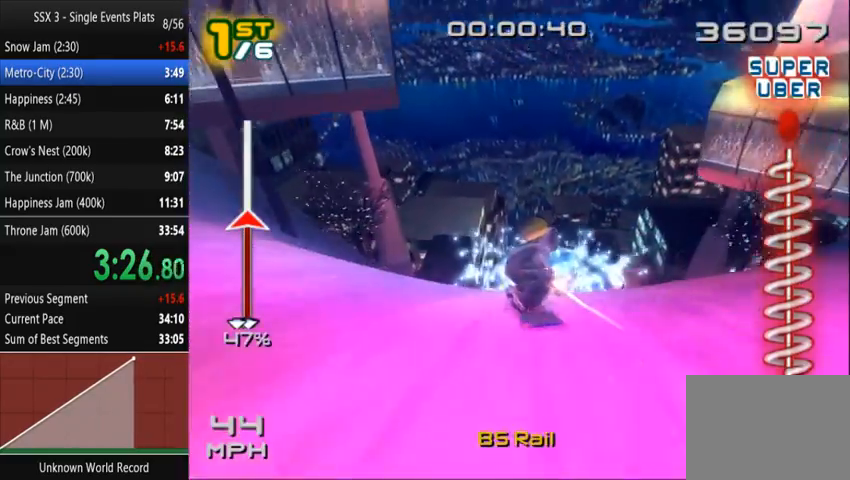
{"dt_ms": 500, "buttons": ["CROSS", "SQUARE"], "left_stick": "up-left", "right_stick": "center", "events": []}
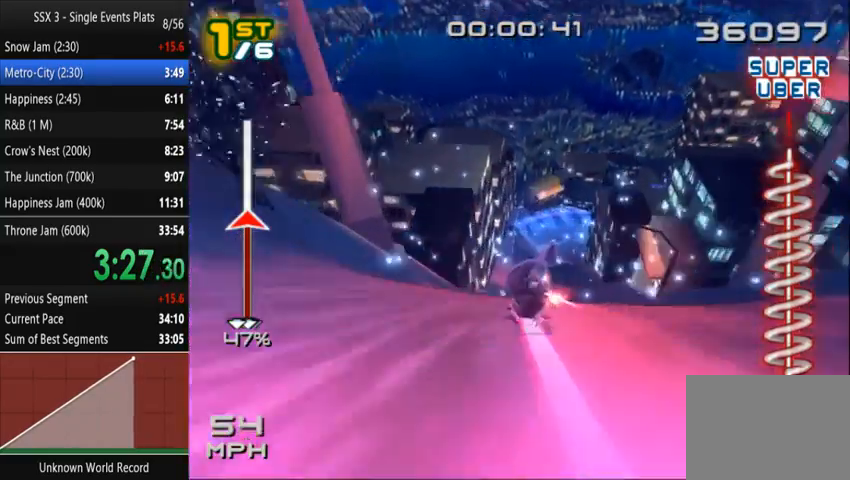
{"dt_ms": 1000, "buttons": ["CROSS", "SQUARE"], "left_stick": "left", "right_stick": "center"}